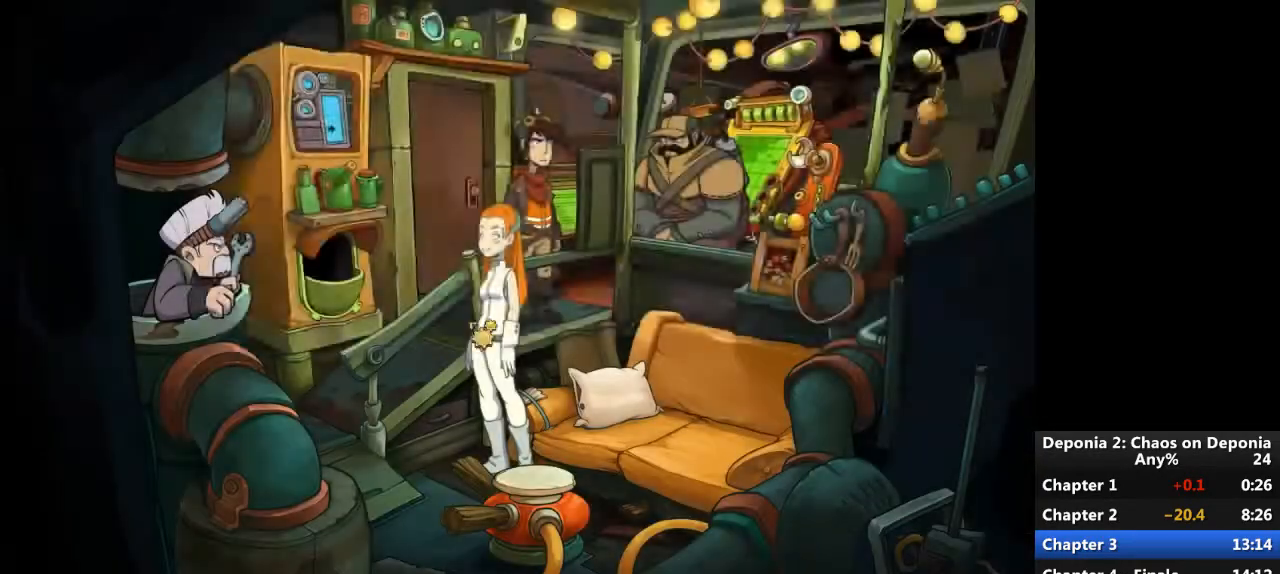
Gameplay with keyboard and mouse; each line is a JSON object with the keys and mouse buttons held at the frame after it. "events" lists presses ("down") and releases ("up") of "escape", "mouse_left", "mouse_right", "mouse_mb4", "mouse_mb5", "mouse_wheel_up" and "mouse_wheel_down" between this image and that frame as [ms after this image, input, new state], when the widget could be followed in between. "mouse_left", "mouse_right", "mouse_mb4", "mouse_mb5", "mouse_wheel_up", "mouse_wheel_down" = the "left", "right", "mb4", "mb5", "wheel_up", "wheel_down" buttons of the "mouse" list. No other keys are recorded. Not read: mouse_move.
{"keys": [], "mouse": [], "events": [[33, "mouse_wheel_down", "down"], [166, "mouse_wheel_down", "up"]]}
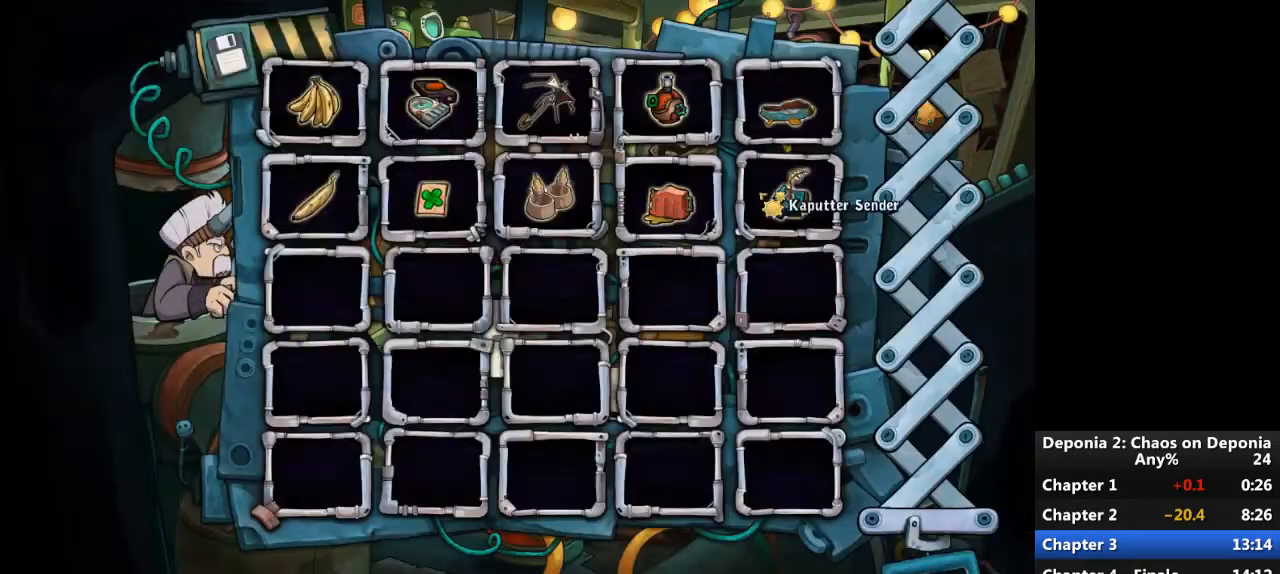
{"keys": [], "mouse": [], "events": [[100, "mouse_left", "down"], [134, "mouse_left", "up"], [267, "mouse_wheel_up", "down"], [401, "mouse_wheel_up", "up"]]}
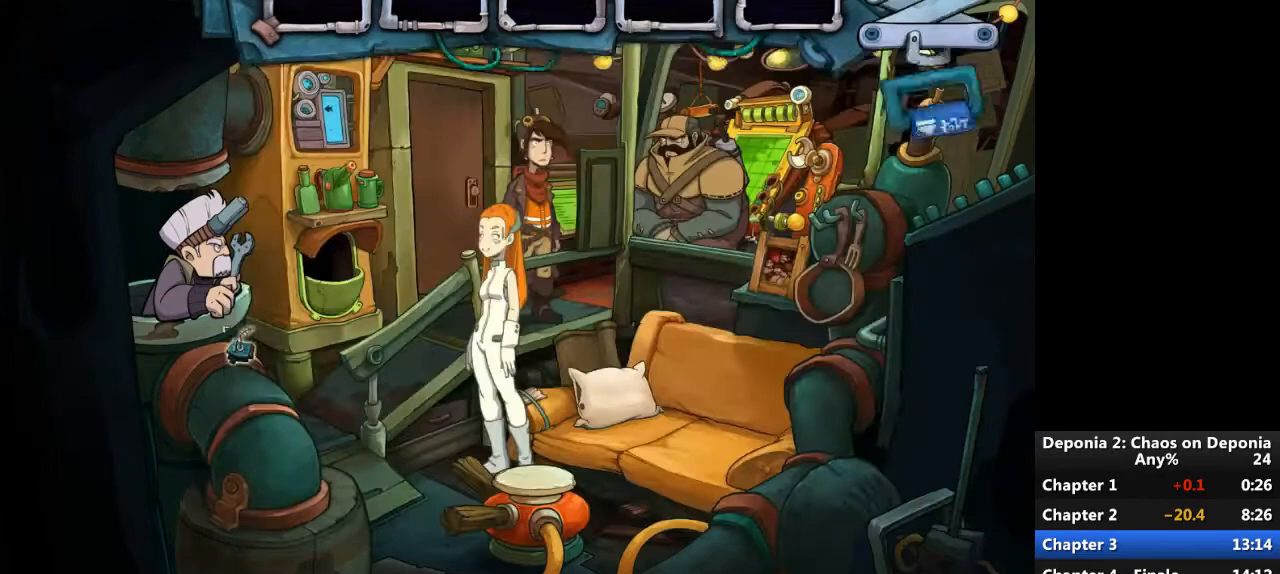
{"keys": [], "mouse": [], "events": [[200, "mouse_left", "down"], [233, "mouse_left", "up"]]}
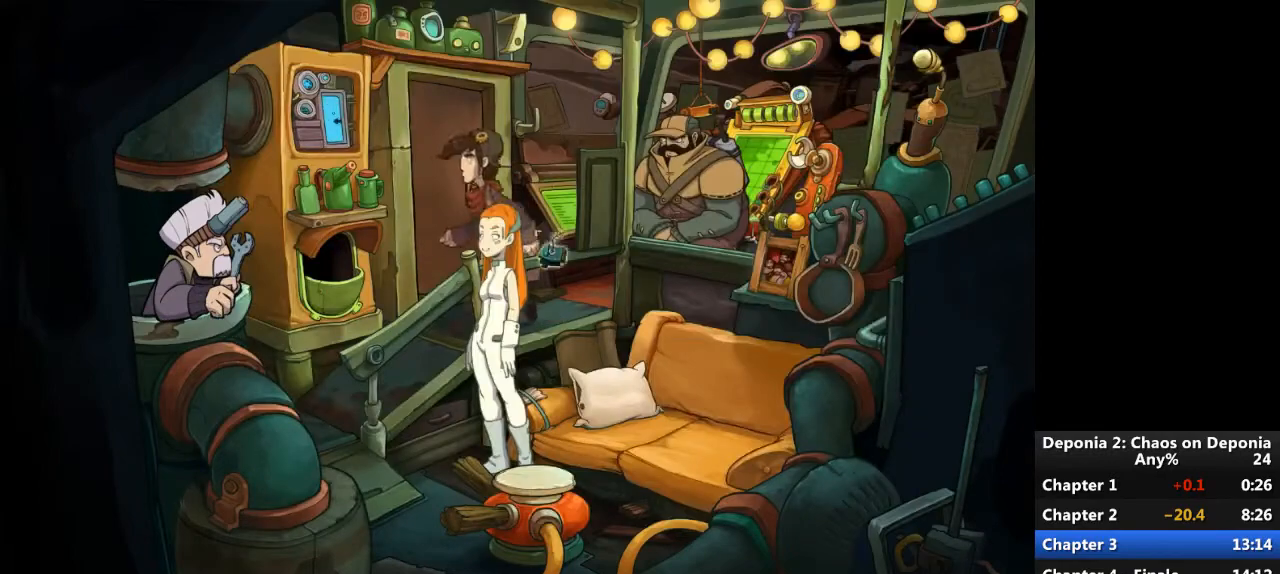
{"keys": [], "mouse": [], "events": []}
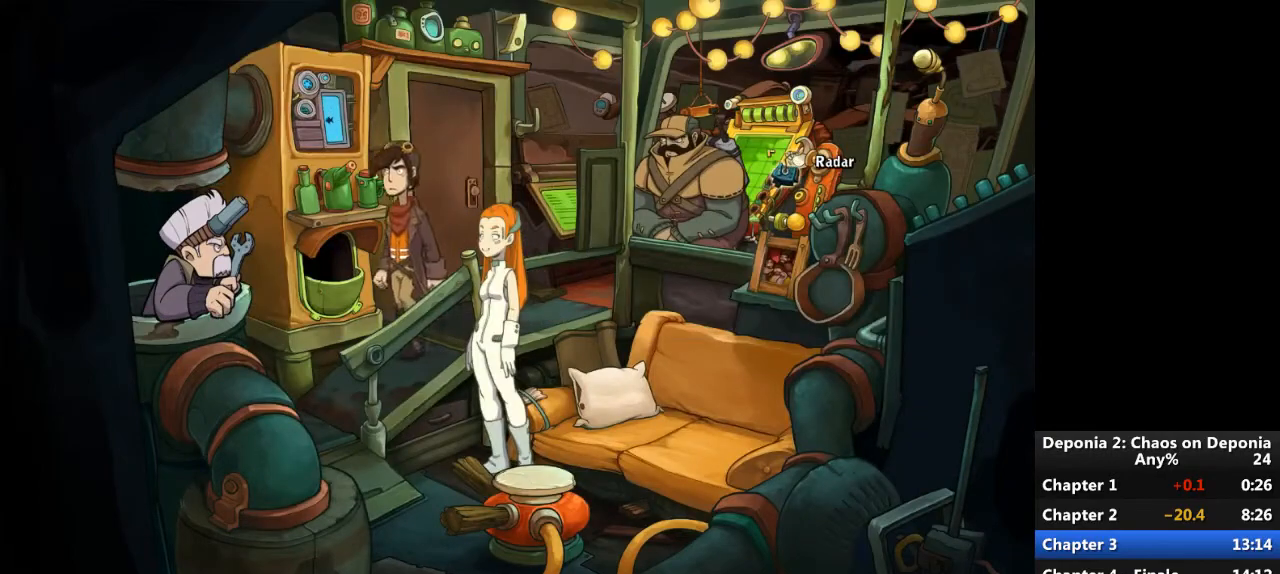
{"keys": [], "mouse": [], "events": []}
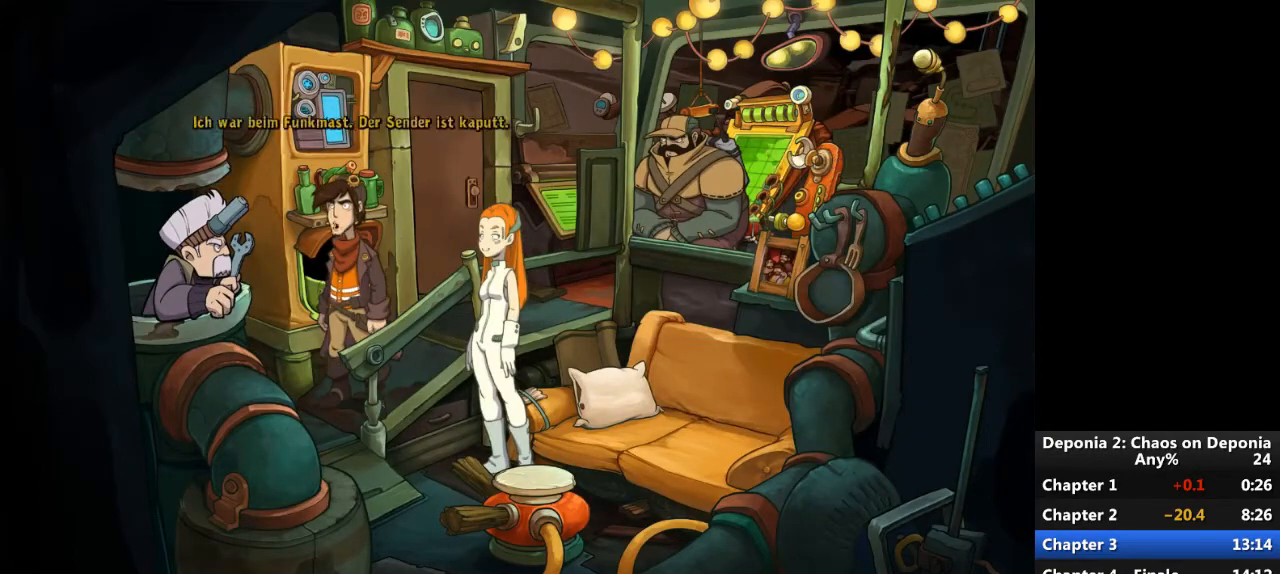
{"keys": [], "mouse": [], "events": [[200, "escape", "down"], [234, "mouse_right", "down"], [267, "escape", "up"], [300, "mouse_right", "up"]]}
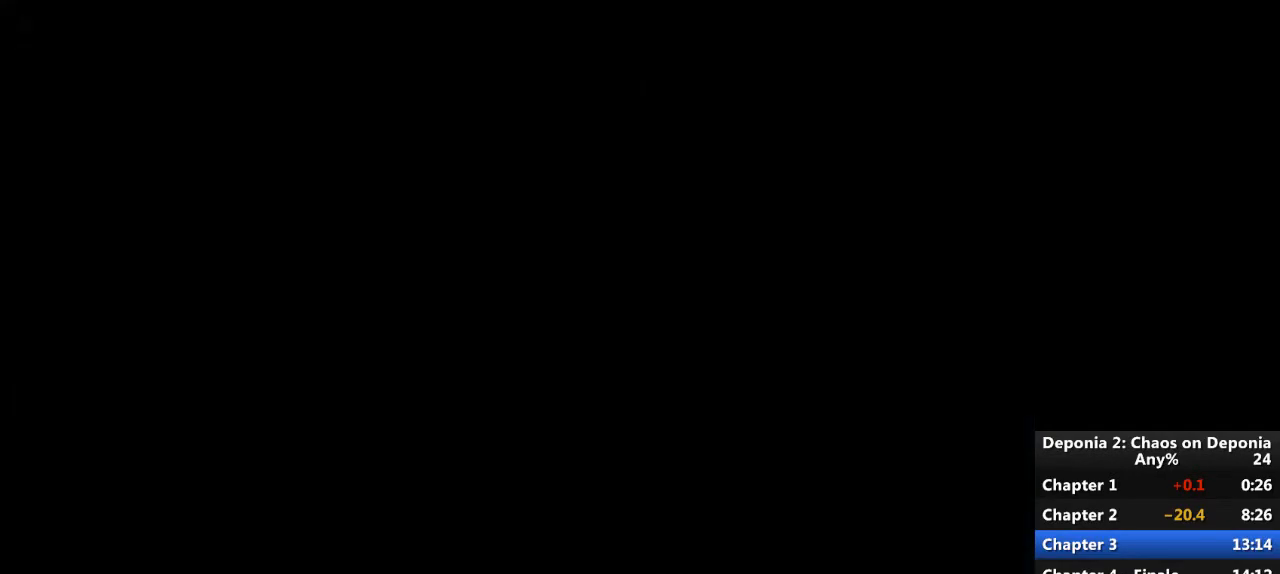
{"keys": [], "mouse": ["left"], "events": [[500, "mouse_left", "down"]]}
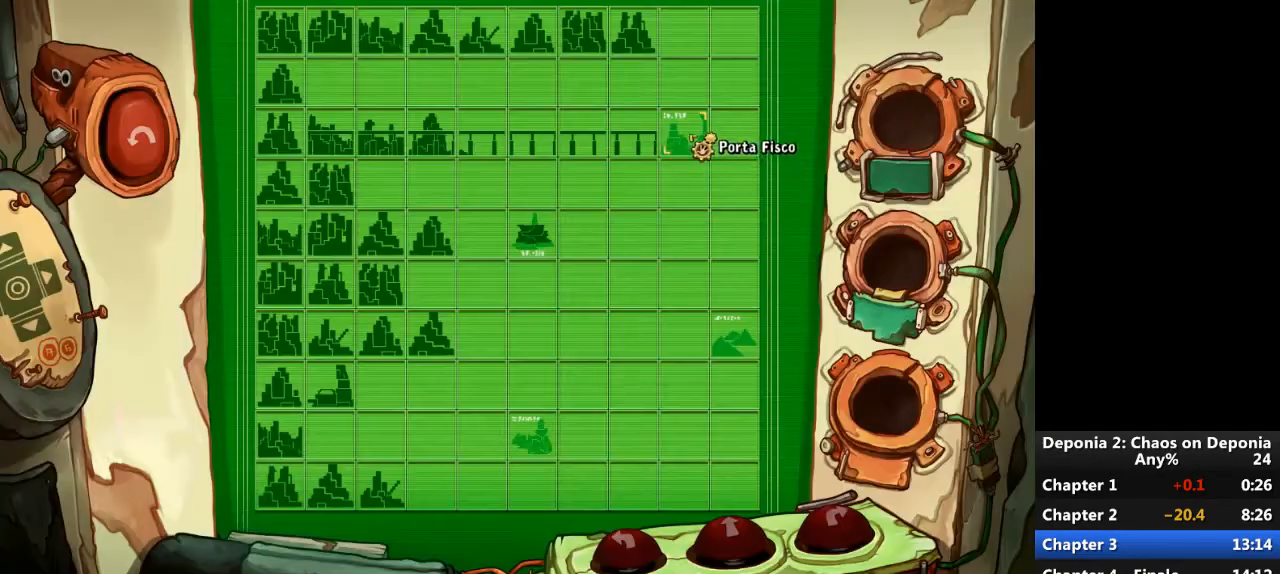
{"keys": ["escape"], "mouse": [], "events": [[67, "mouse_left", "up"], [501, "escape", "down"]]}
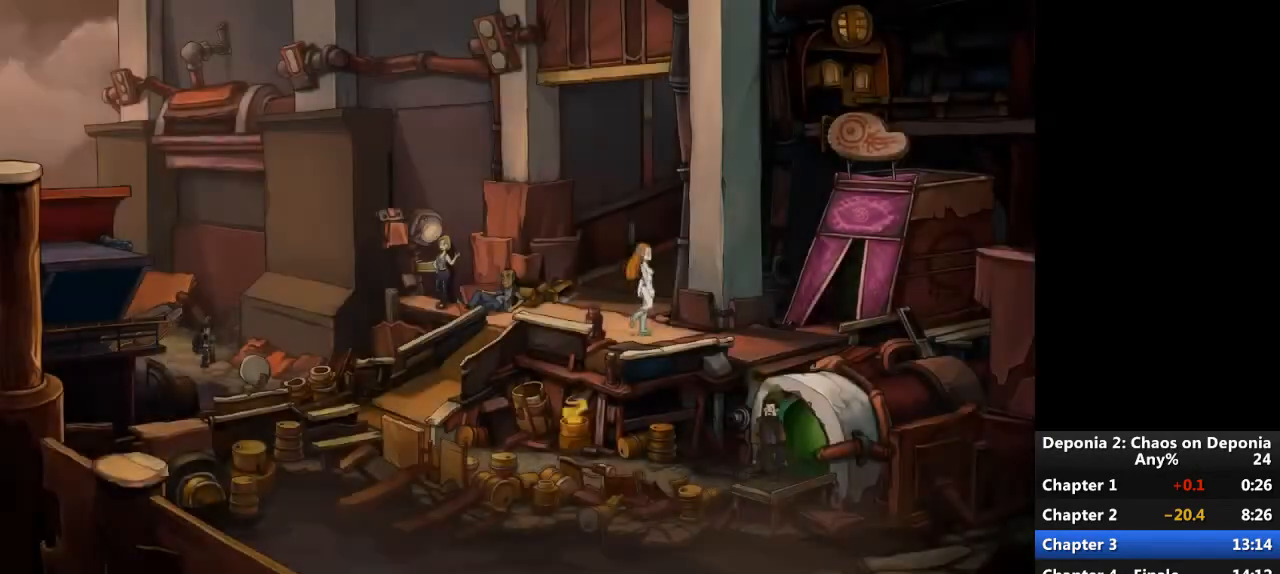
{"keys": [], "mouse": [], "events": [[100, "escape", "up"], [467, "mouse_left", "down"], [500, "mouse_left", "up"]]}
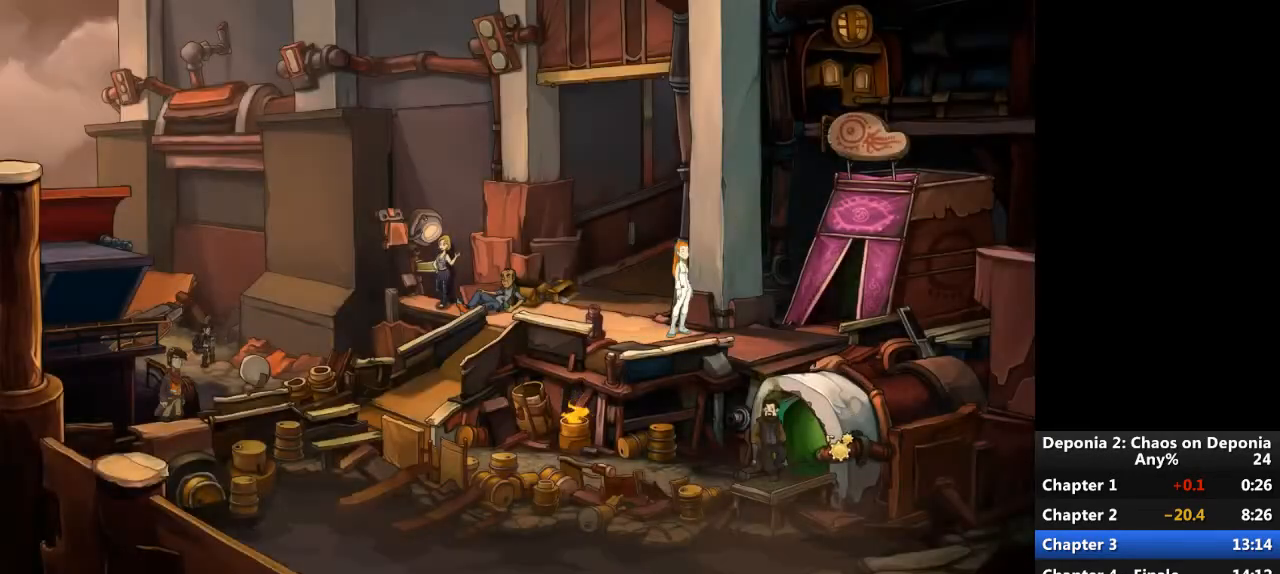
{"keys": [], "mouse": [], "events": [[100, "mouse_left", "down"], [134, "mouse_left", "up"], [200, "mouse_left", "down"], [267, "mouse_left", "up"], [334, "mouse_left", "down"], [367, "mouse_left", "up"]]}
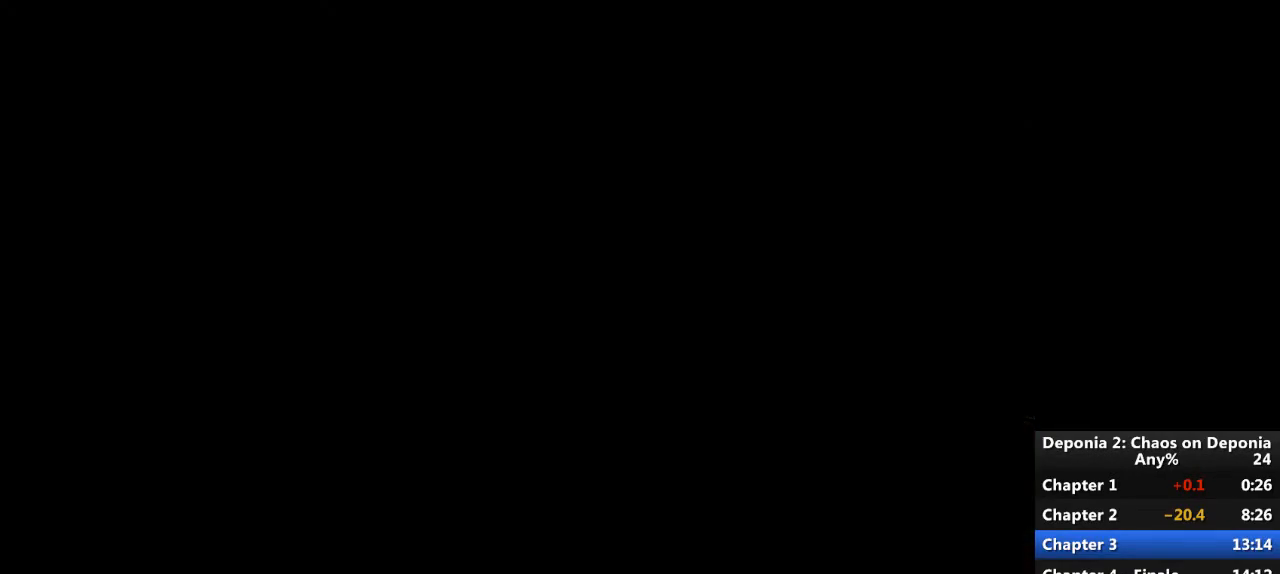
{"keys": [], "mouse": [], "events": [[200, "mouse_wheel_down", "down"], [367, "mouse_wheel_down", "up"]]}
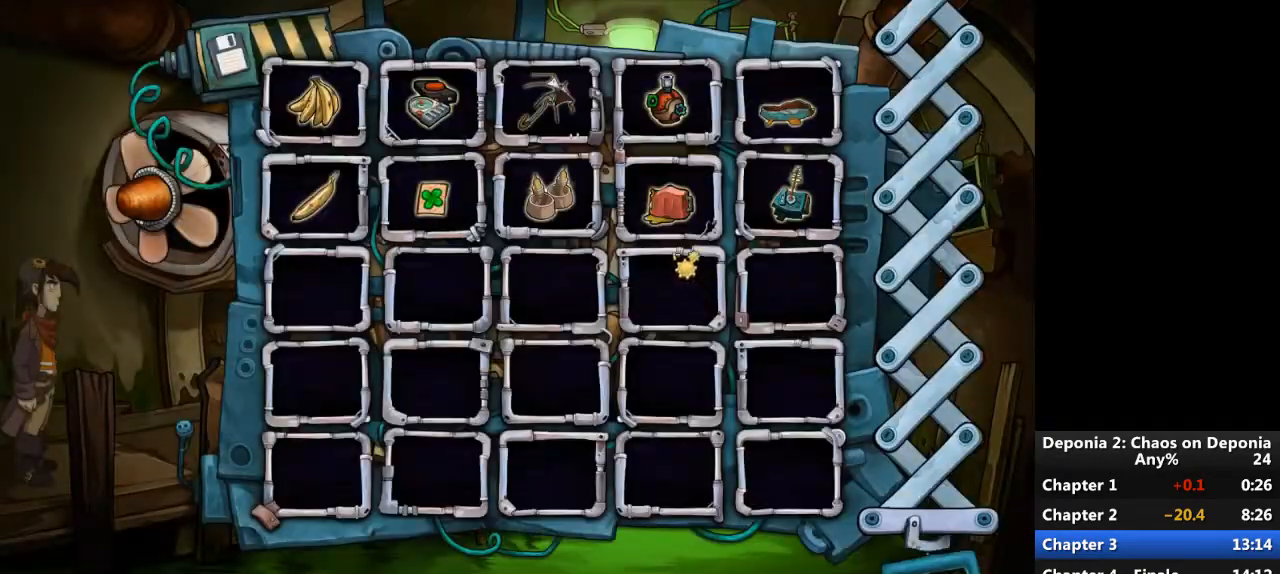
{"keys": [], "mouse": [], "events": [[200, "mouse_left", "down"], [267, "mouse_left", "up"], [367, "mouse_wheel_up", "down"], [501, "mouse_wheel_up", "up"]]}
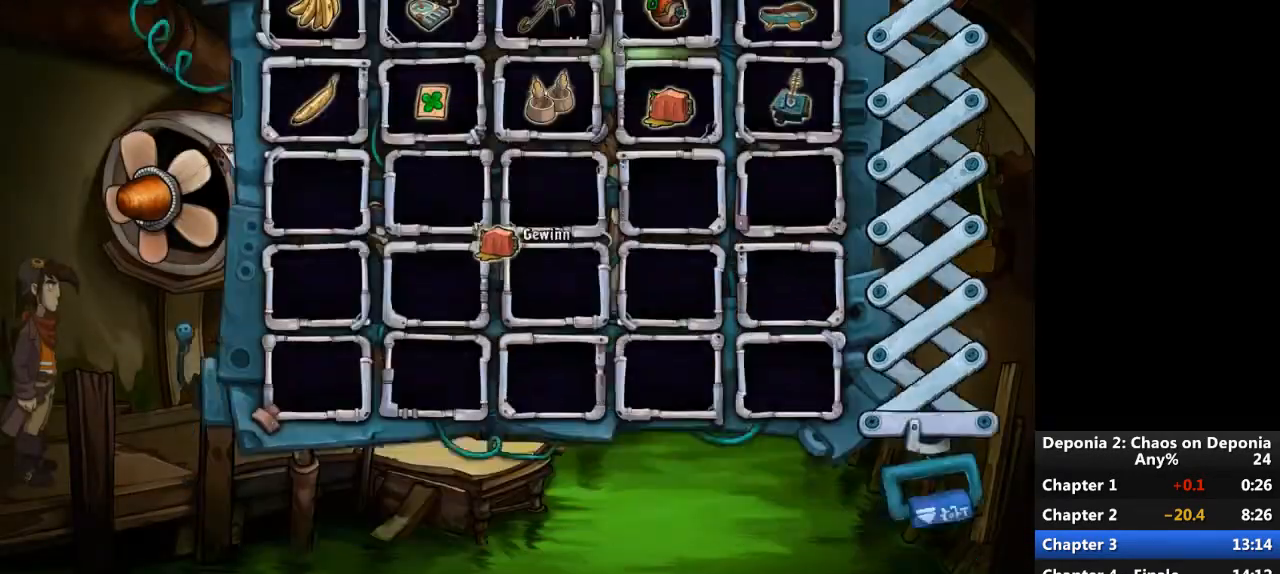
{"keys": [], "mouse": [], "events": [[133, "mouse_left", "down"], [200, "mouse_left", "up"]]}
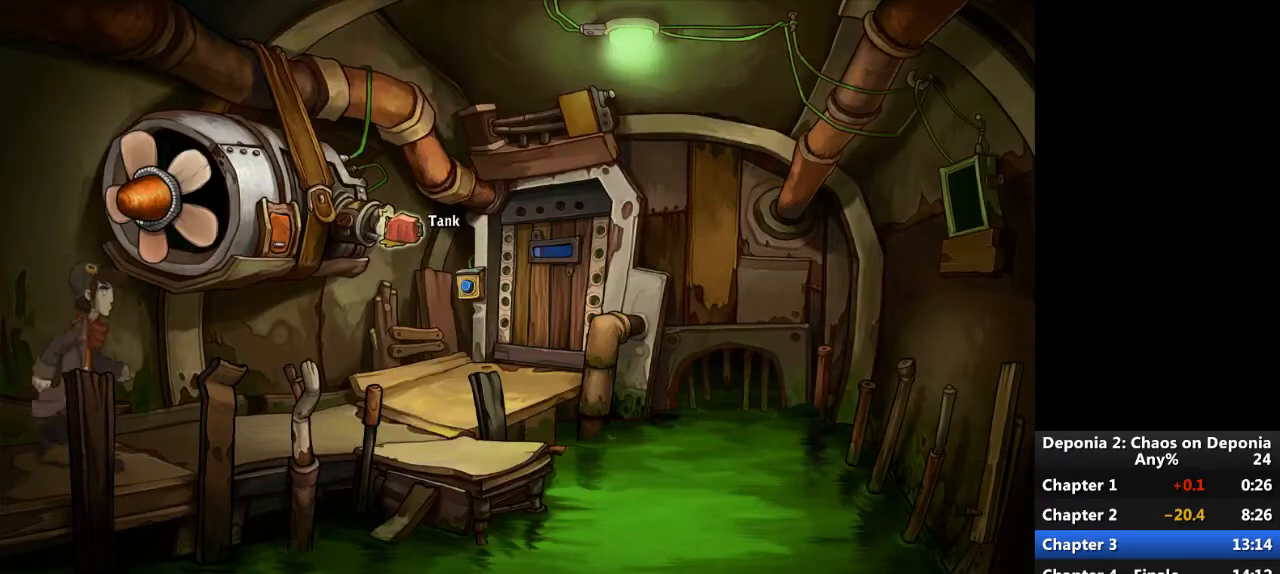
{"keys": [], "mouse": [], "events": []}
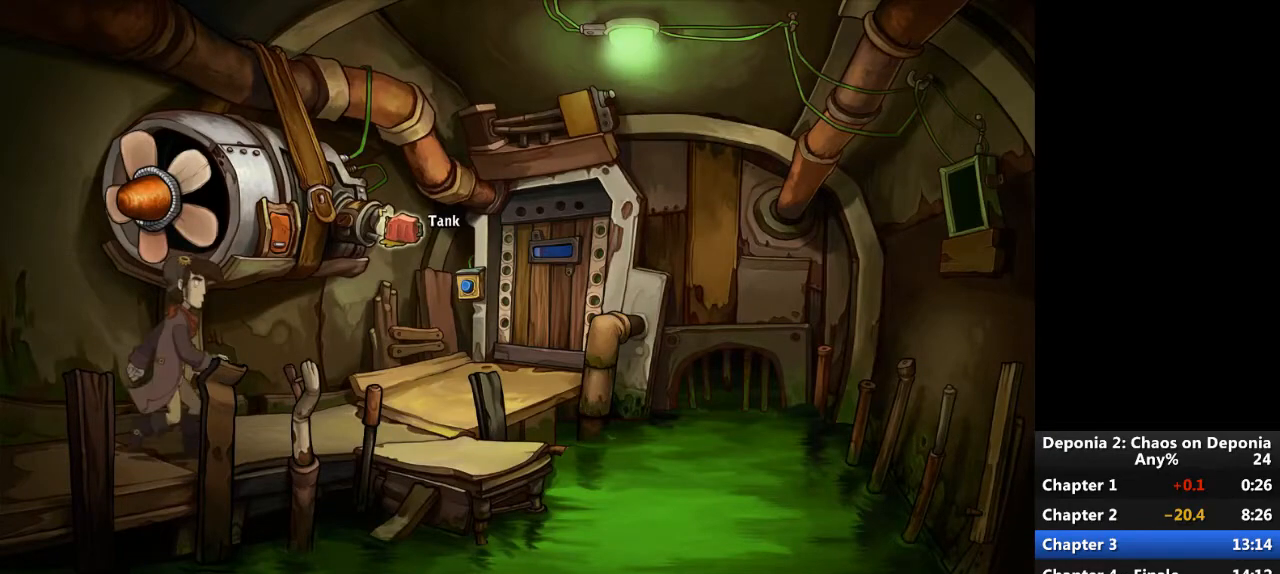
{"keys": [], "mouse": [], "events": [[267, "mouse_left", "down"], [333, "mouse_left", "up"]]}
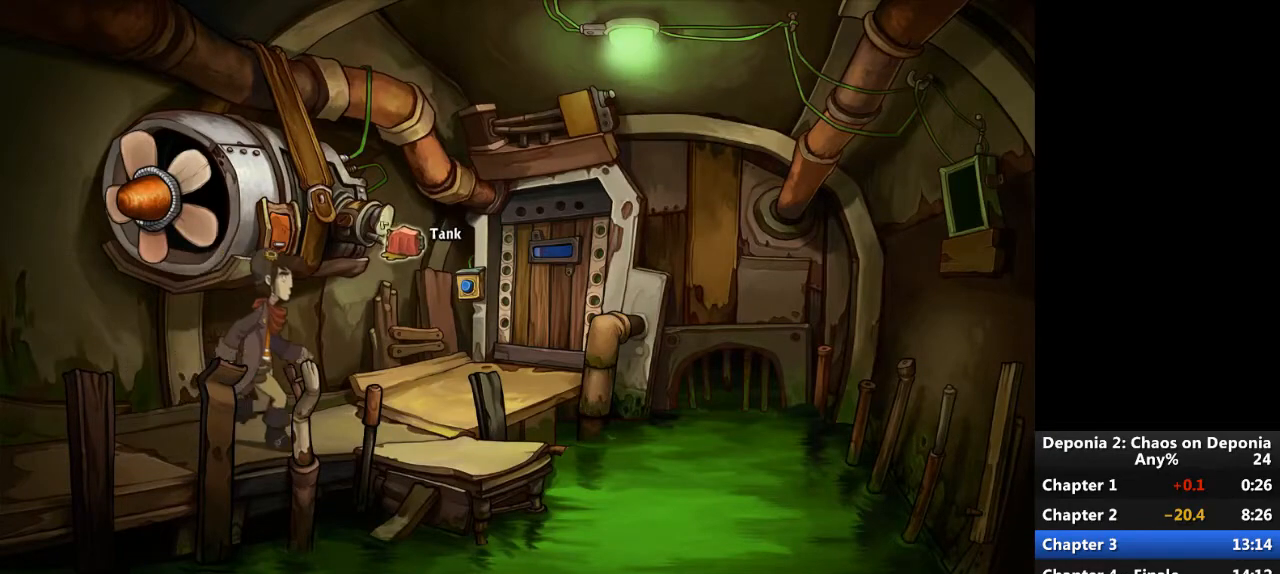
{"keys": [], "mouse": [], "events": []}
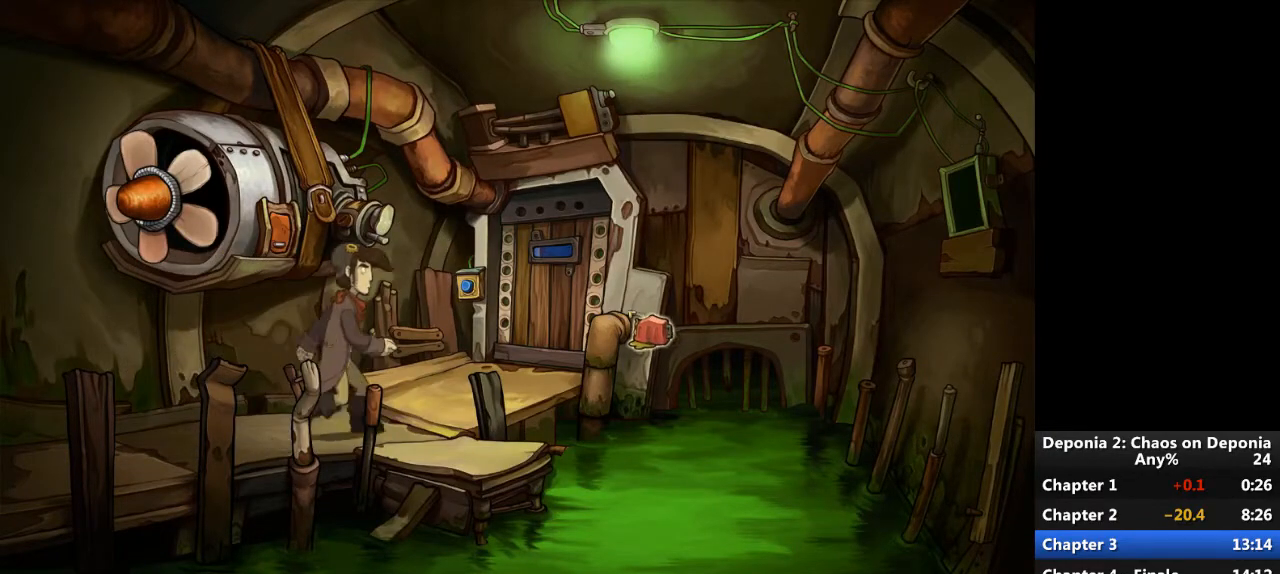
{"keys": [], "mouse": [], "events": []}
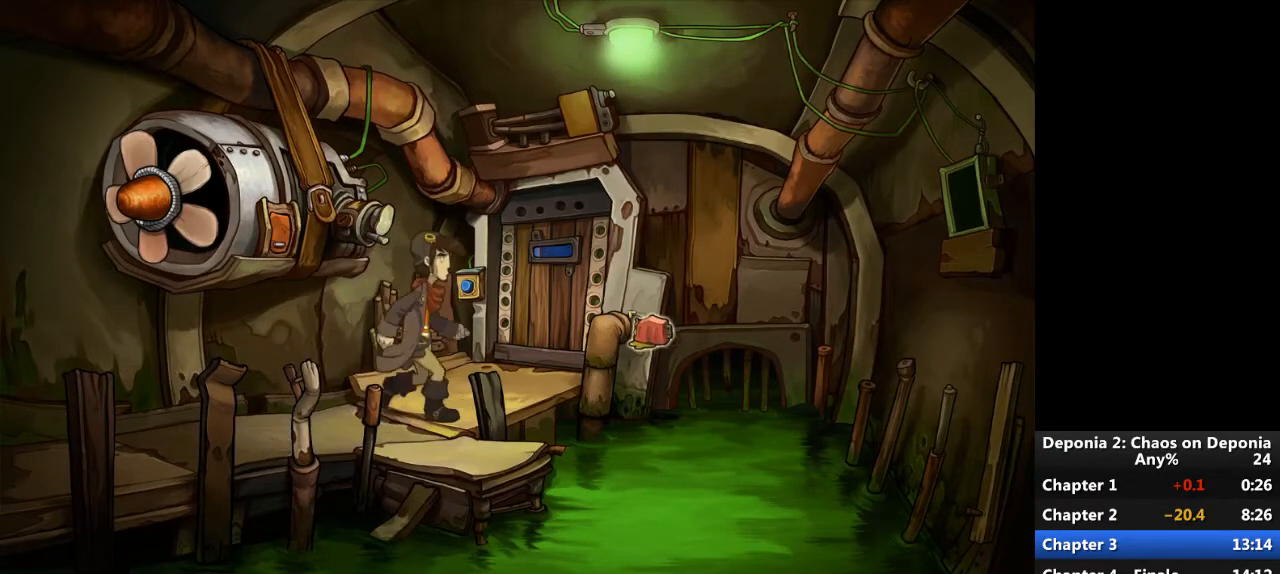
{"keys": [], "mouse": [], "events": []}
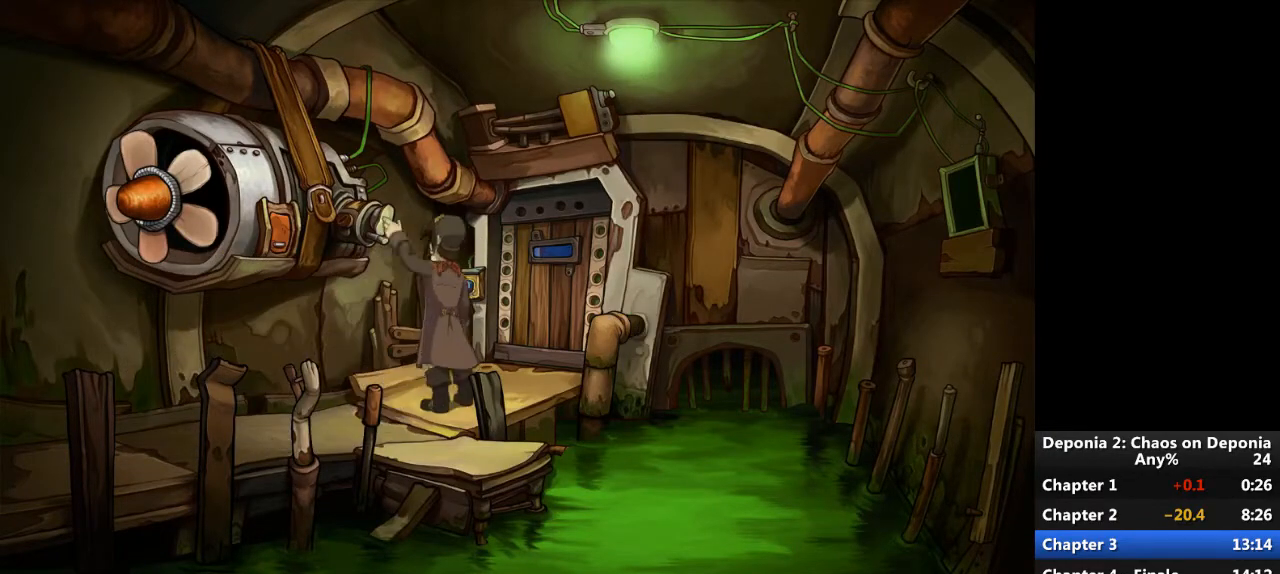
{"keys": [], "mouse": [], "events": [[34, "escape", "down"], [100, "escape", "up"], [201, "escape", "down"], [267, "escape", "up"], [334, "mouse_wheel_down", "down"], [401, "mouse_wheel_down", "up"]]}
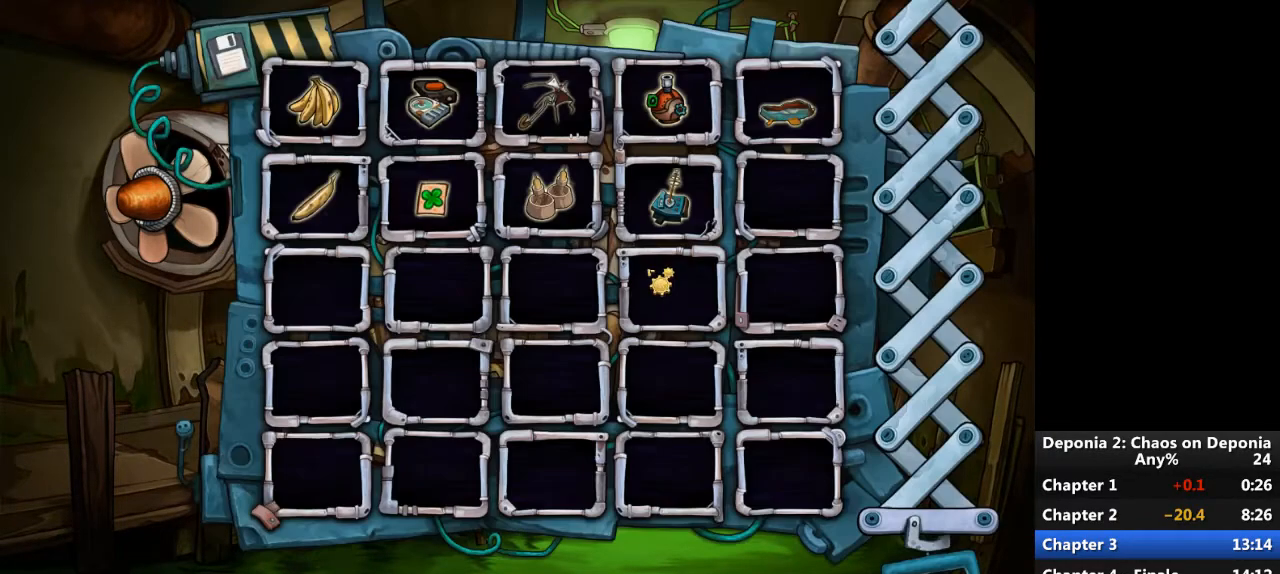
{"keys": [], "mouse": [], "events": []}
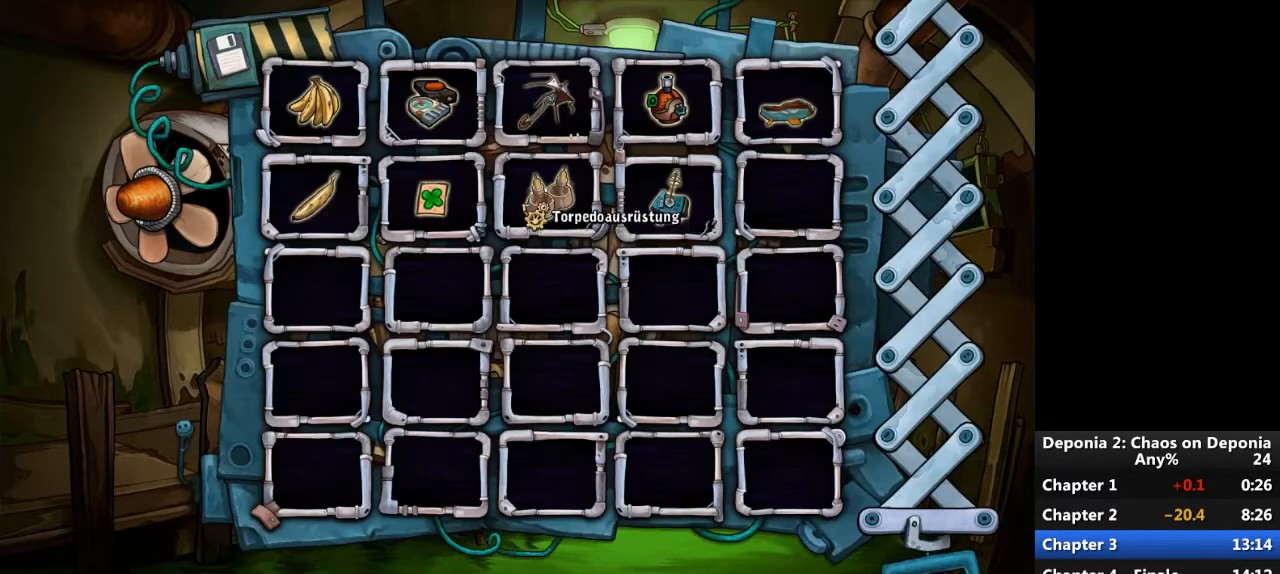
{"keys": [], "mouse": [], "events": [[167, "mouse_left", "down"], [234, "mouse_left", "up"], [367, "mouse_wheel_up", "down"], [501, "mouse_wheel_up", "up"]]}
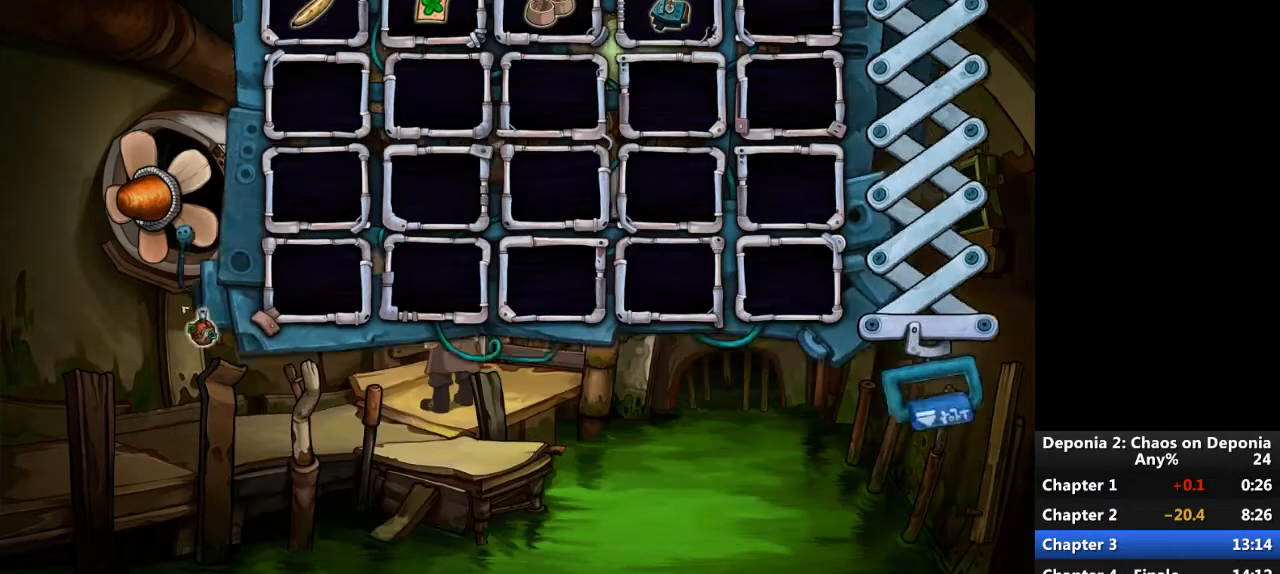
{"keys": [], "mouse": [], "events": []}
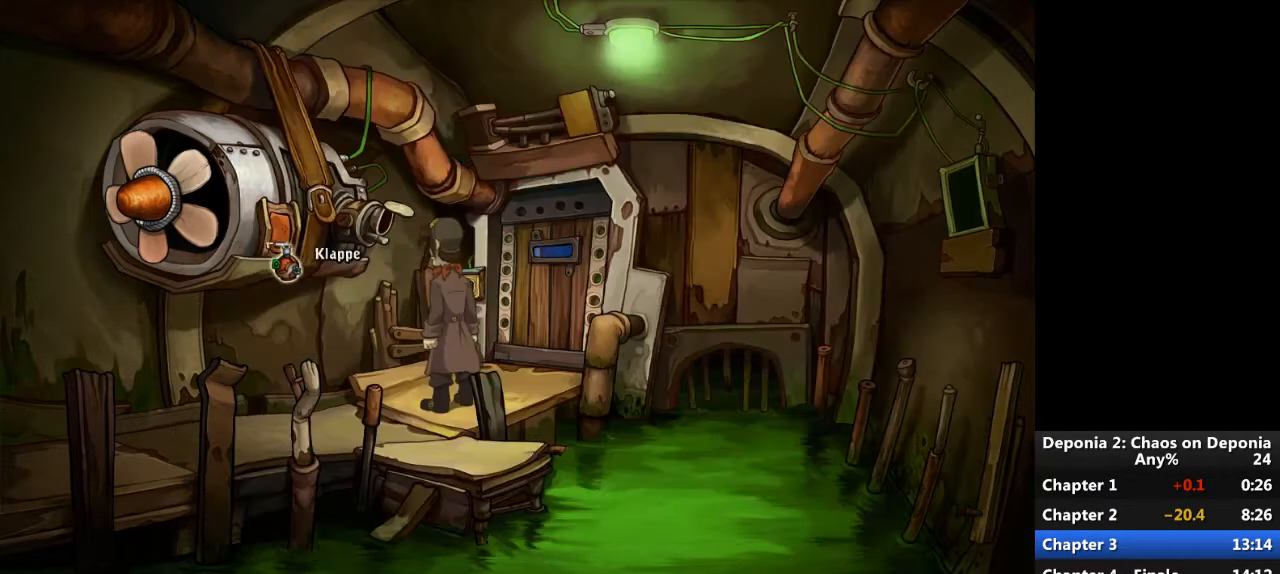
{"keys": [], "mouse": [], "events": [[34, "mouse_left", "down"], [134, "mouse_left", "up"]]}
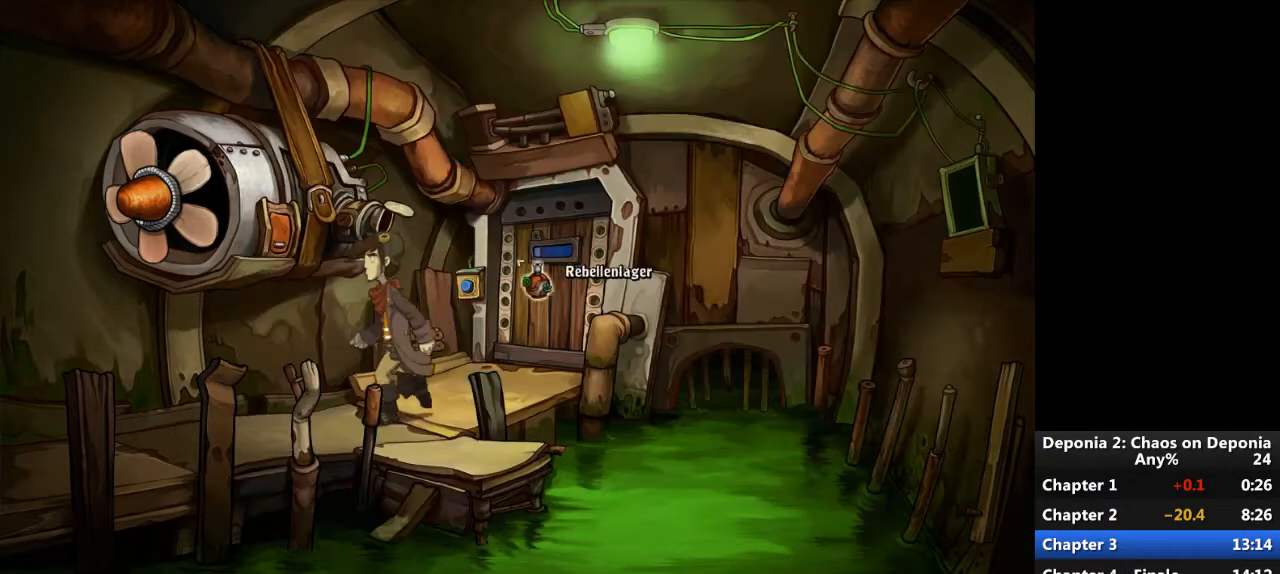
{"keys": [], "mouse": [], "events": []}
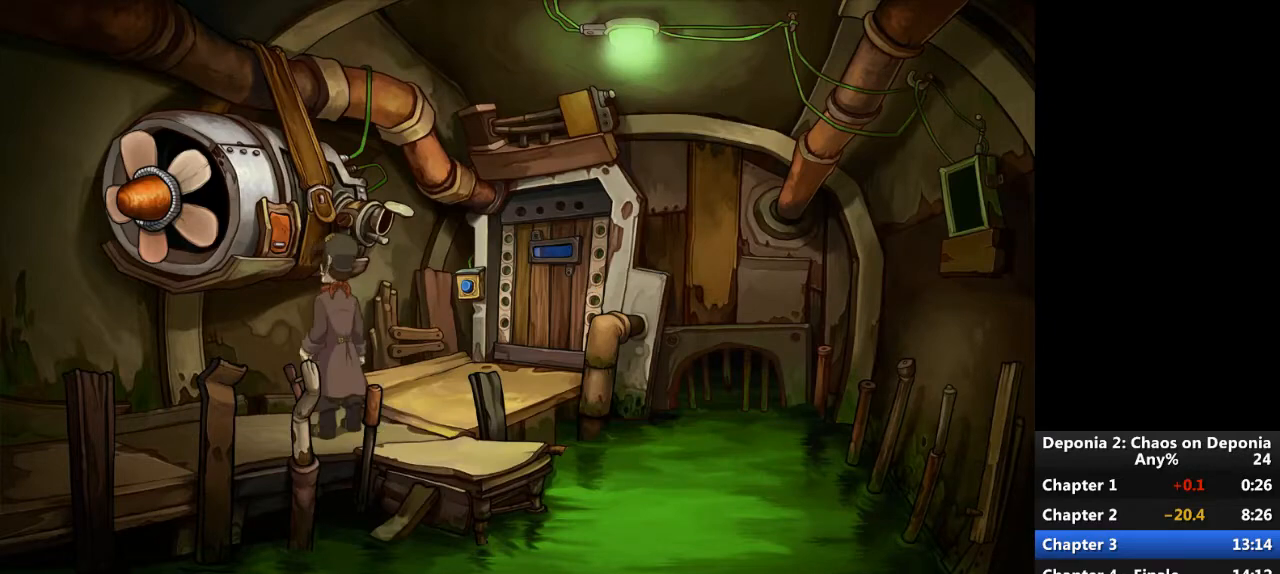
{"keys": [], "mouse": [], "events": [[200, "escape", "down"], [267, "escape", "up"], [367, "escape", "down"], [434, "escape", "up"]]}
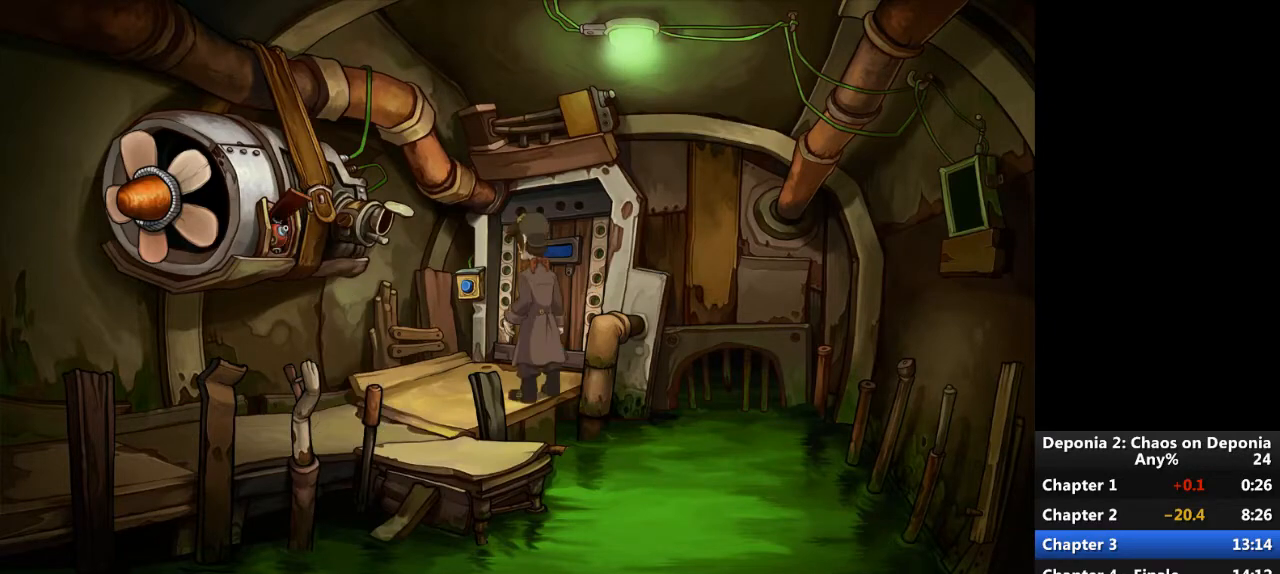
{"keys": [], "mouse": [], "events": [[33, "escape", "down"], [100, "escape", "up"], [100, "mouse_left", "down"], [167, "mouse_left", "up"], [267, "mouse_left", "down"], [300, "mouse_left", "up"], [367, "mouse_left", "down"], [434, "mouse_left", "up"]]}
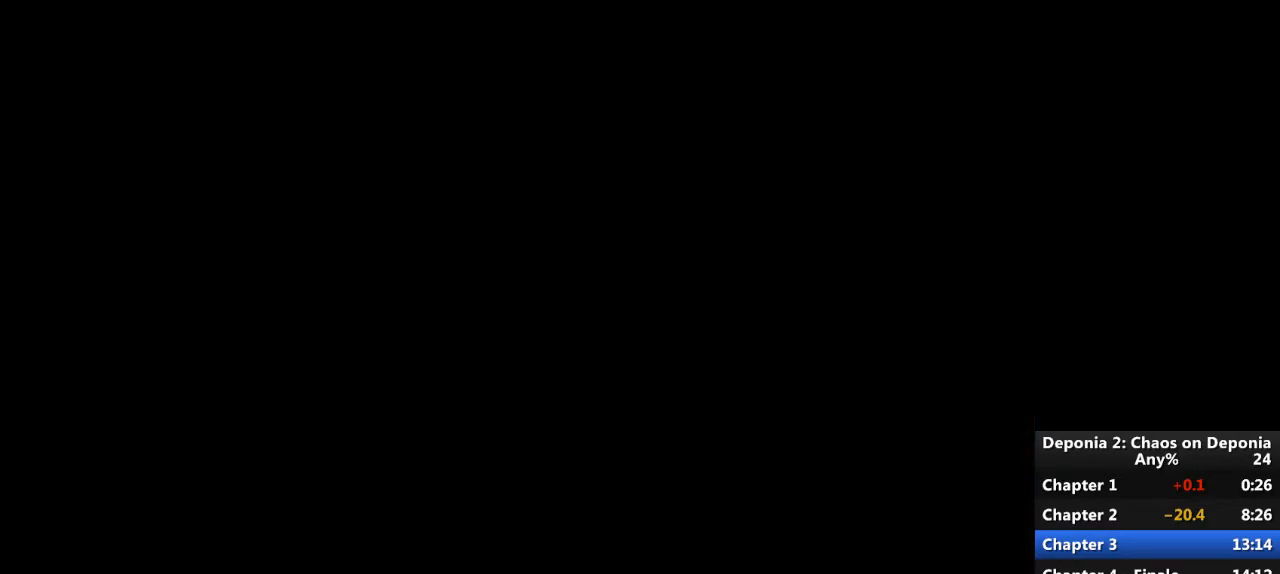
{"keys": [], "mouse": [], "events": []}
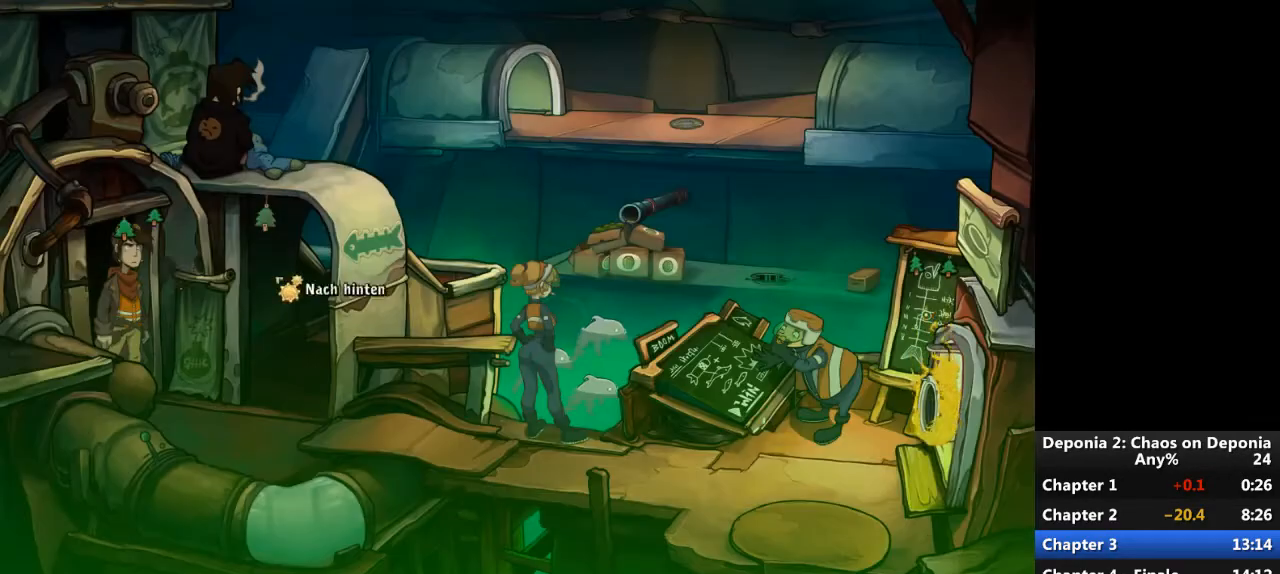
{"keys": [], "mouse": ["left"], "events": [[467, "mouse_left", "down"]]}
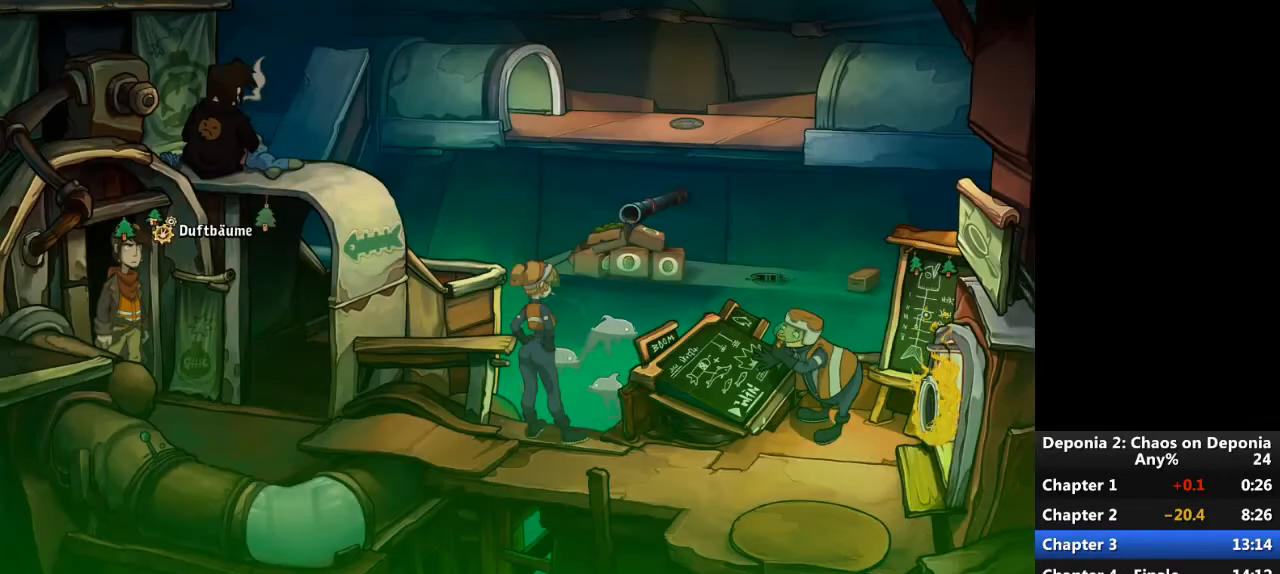
{"keys": [], "mouse": [], "events": [[34, "mouse_left", "up"]]}
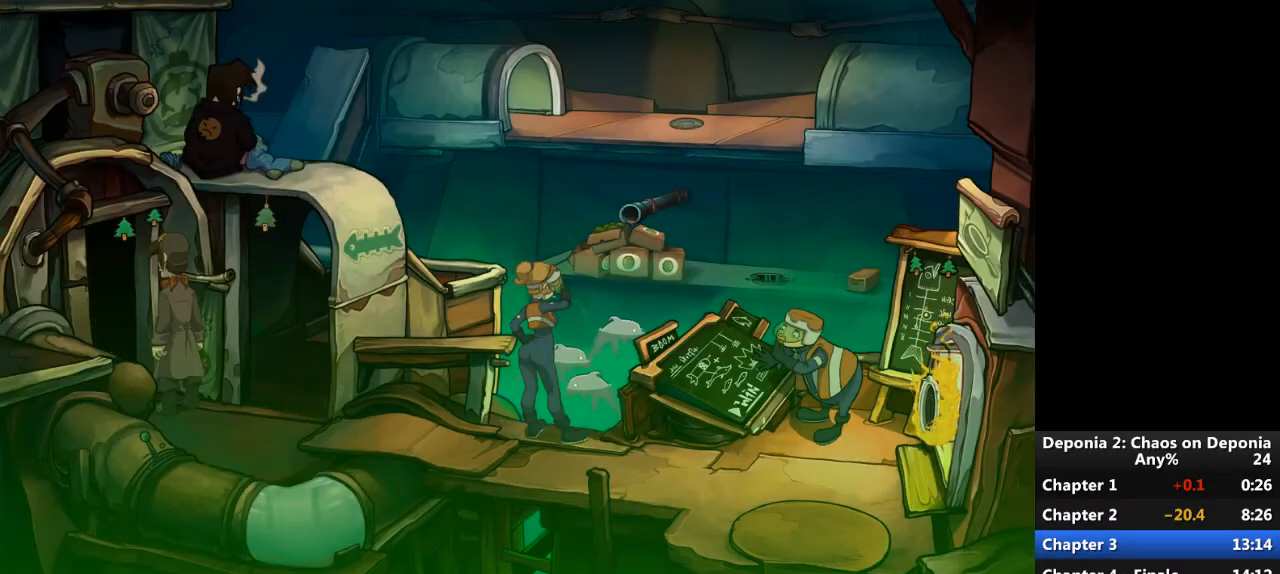
{"keys": ["escape"], "mouse": [], "events": [[200, "escape", "down"], [267, "escape", "up"], [367, "escape", "down"], [434, "escape", "up"], [500, "escape", "down"]]}
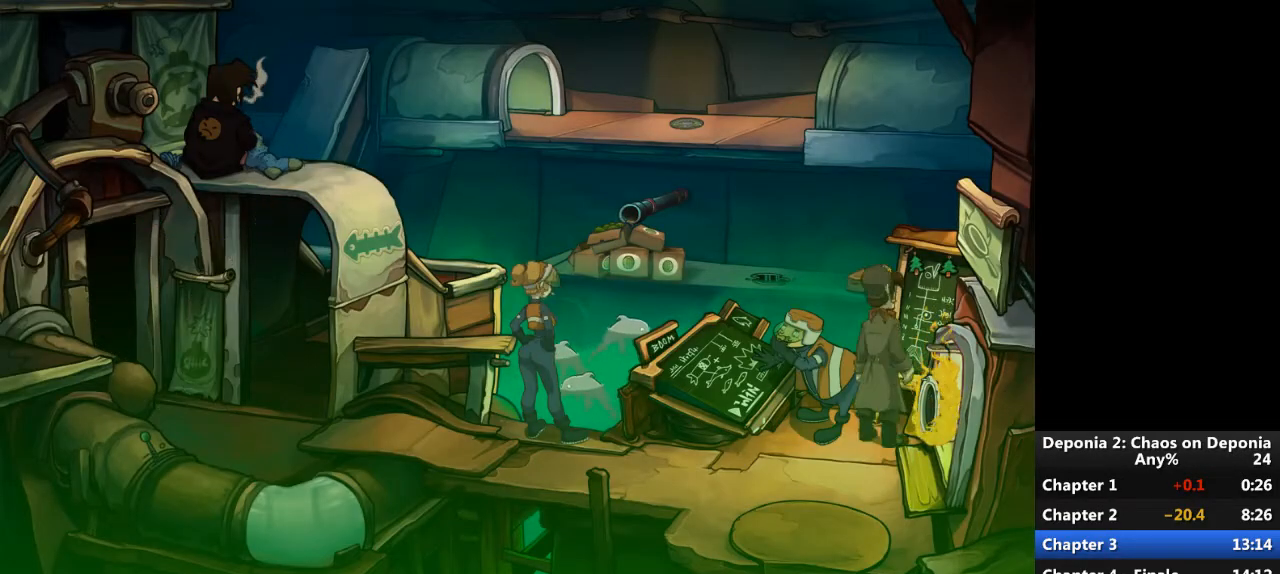
{"keys": [], "mouse": [], "events": [[100, "escape", "up"], [100, "mouse_left", "down"], [167, "mouse_left", "up"], [234, "mouse_left", "down"], [301, "mouse_left", "up"]]}